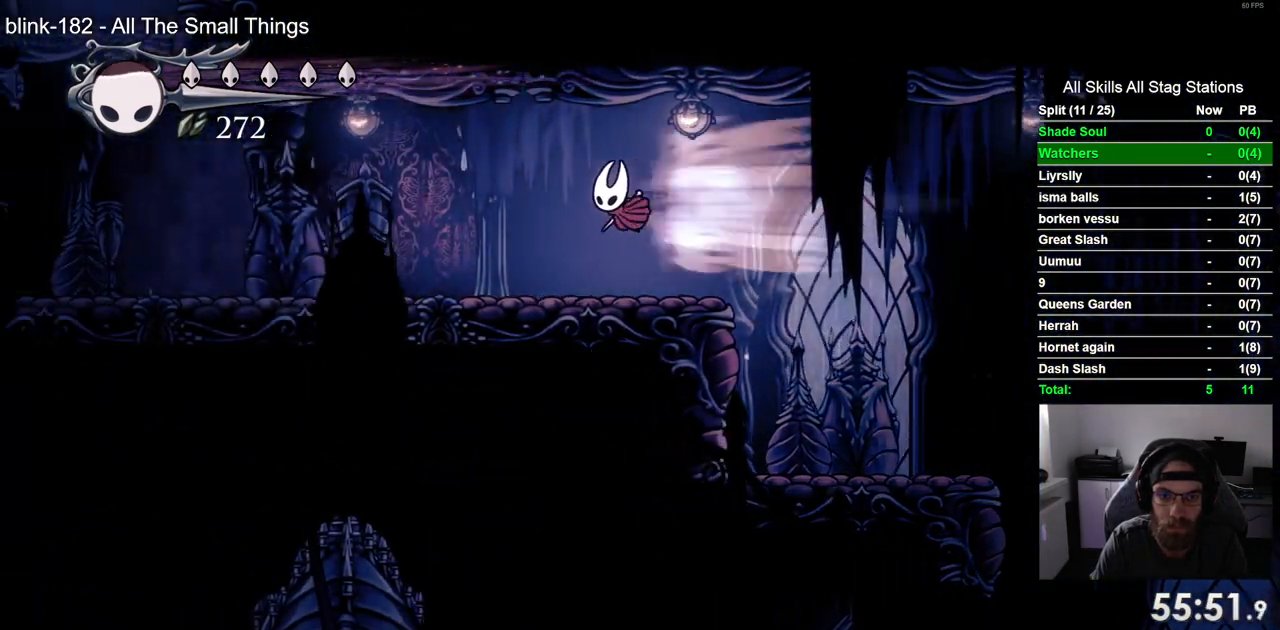
Gameplay with a controller (PlayStation layout); each line is a JSON object with the inputs held at the frame after it (dt_ms = milliseconds from this image to that frame). "events" lists button and stick changes between this image and that frame as [ms after this image, input, new state], when the widget could be followed in between. Not read: L1 L3 R1 R3.
{"dt_ms": 500, "buttons": ["DPAD_LEFT"], "left_stick": "center", "right_stick": "center", "events": [[50, "R2", "up"]]}
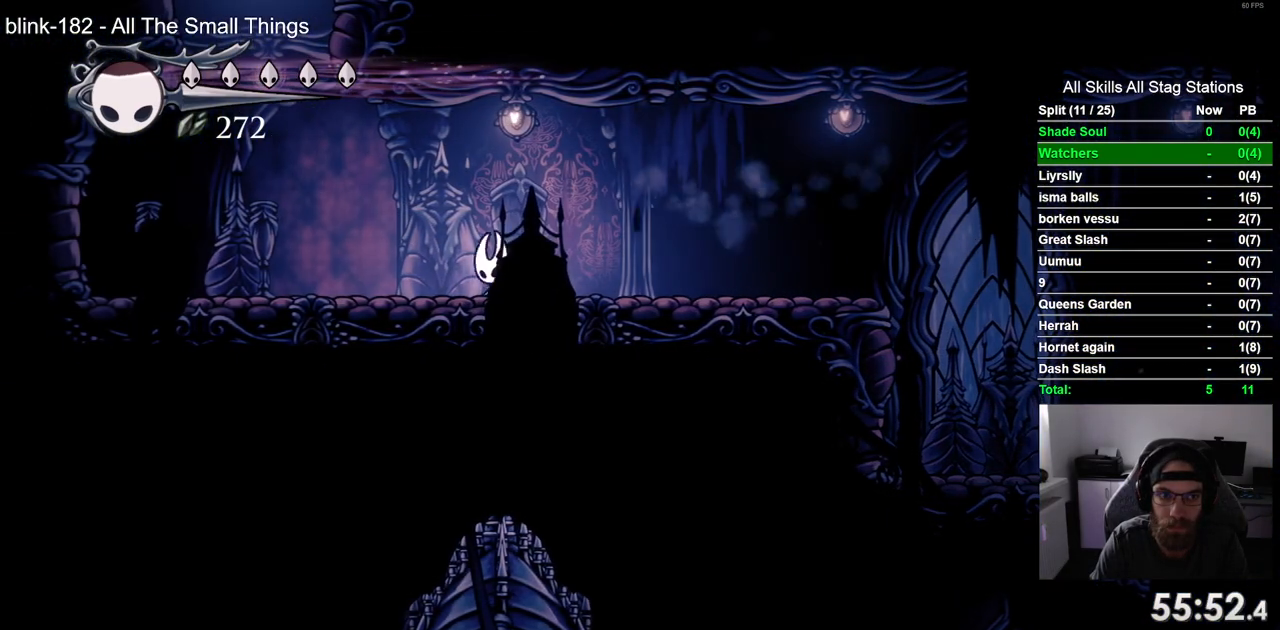
{"dt_ms": 500, "buttons": ["CROSS", "DPAD_LEFT"], "left_stick": "center", "right_stick": "center", "events": [[300, "CROSS", "down"]]}
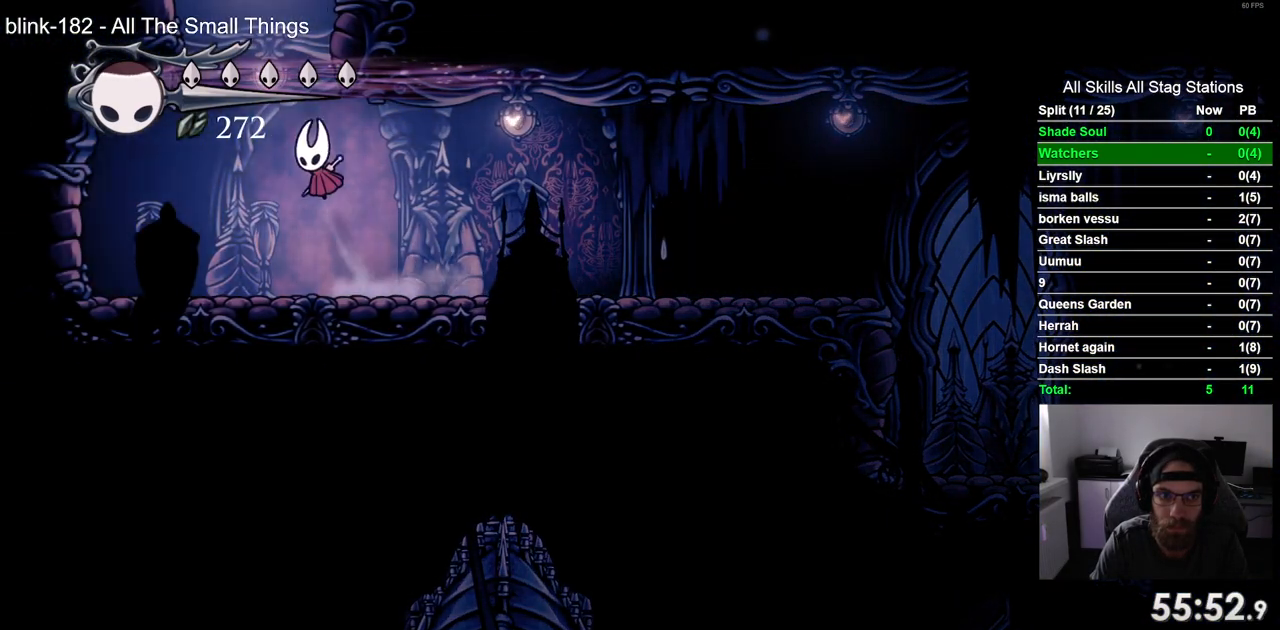
{"dt_ms": 500, "buttons": ["CROSS", "DPAD_RIGHT"], "left_stick": "center", "right_stick": "center", "events": [[17, "DPAD_LEFT", "up"], [17, "DPAD_UP", "down"], [67, "DPAD_UP", "up"], [100, "DPAD_RIGHT", "down"], [200, "CROSS", "up"], [283, "CROSS", "down"]]}
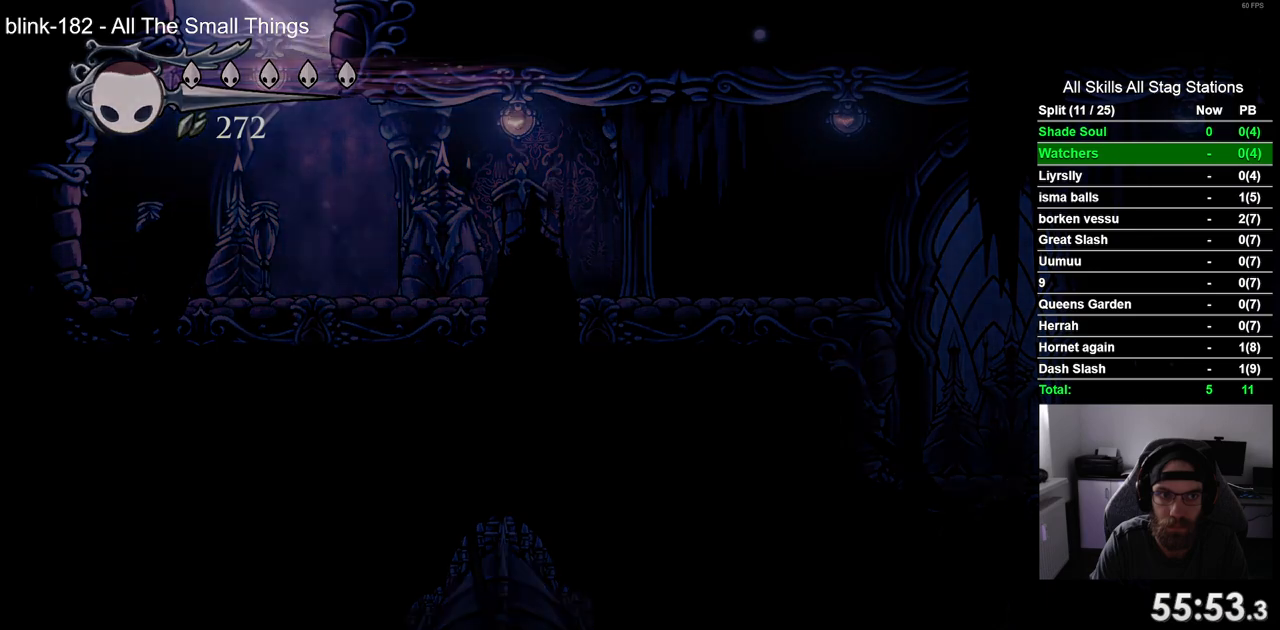
{"dt_ms": 1000, "buttons": ["DPAD_RIGHT"], "left_stick": "center", "right_stick": "center"}
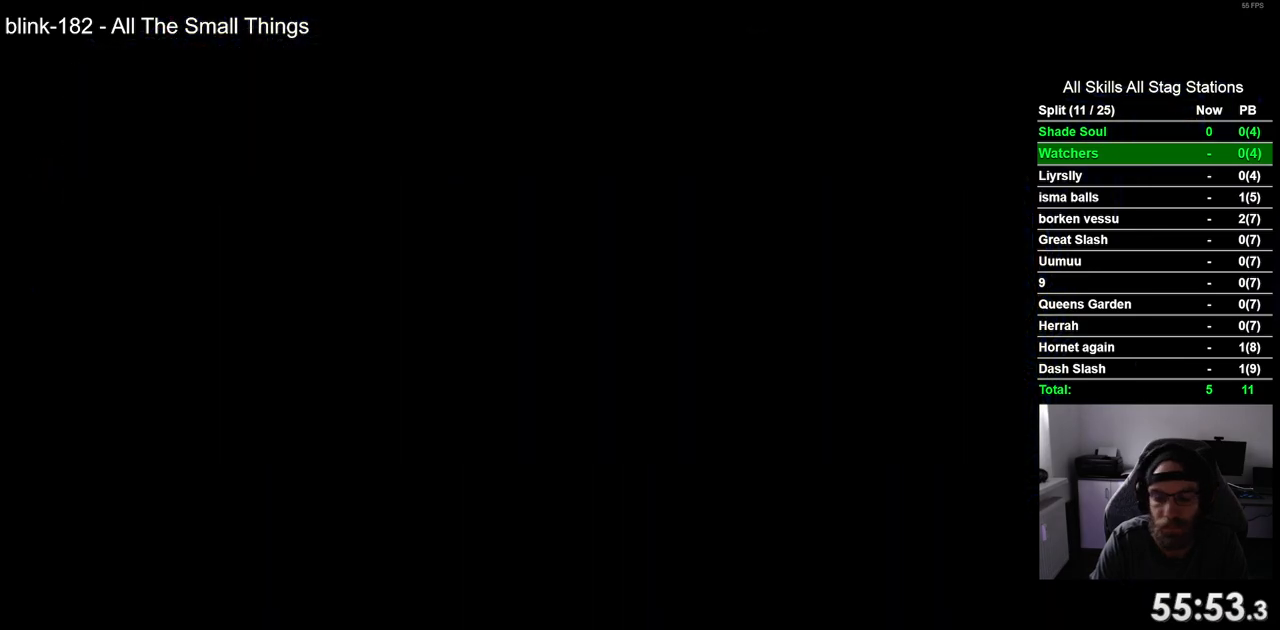
{"dt_ms": 500, "buttons": ["DPAD_RIGHT"], "left_stick": "center", "right_stick": "center", "events": []}
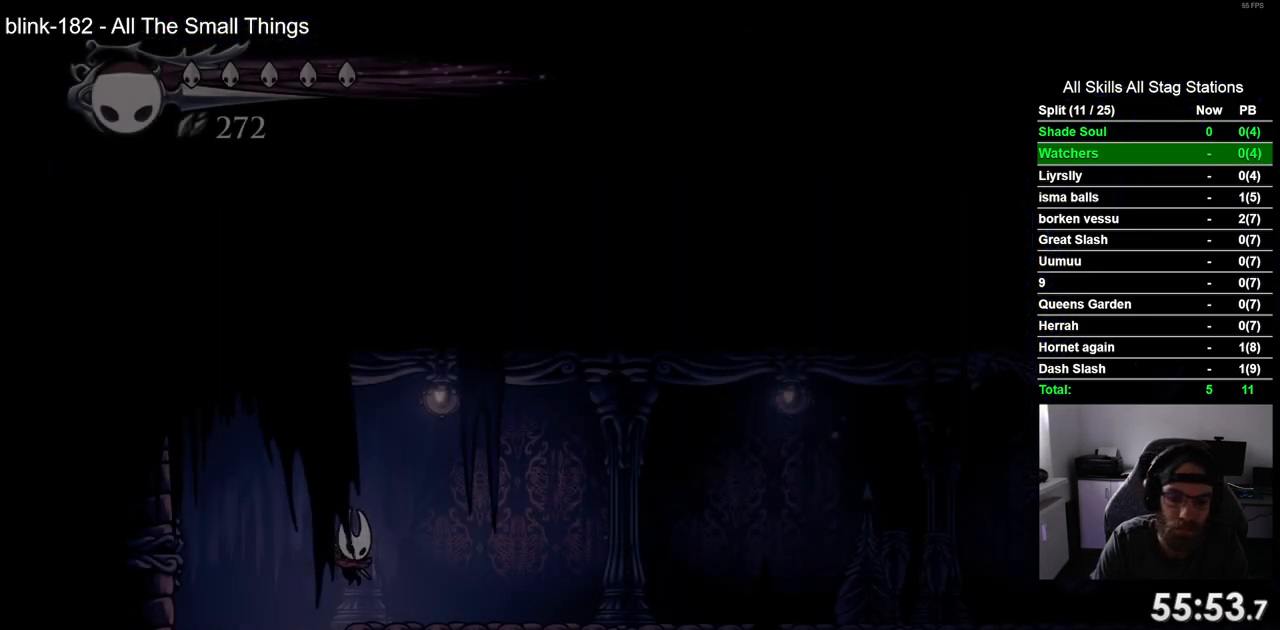
{"dt_ms": 500, "buttons": ["DPAD_RIGHT"], "left_stick": "center", "right_stick": "center", "events": [[133, "R2", "down"], [383, "R2", "up"]]}
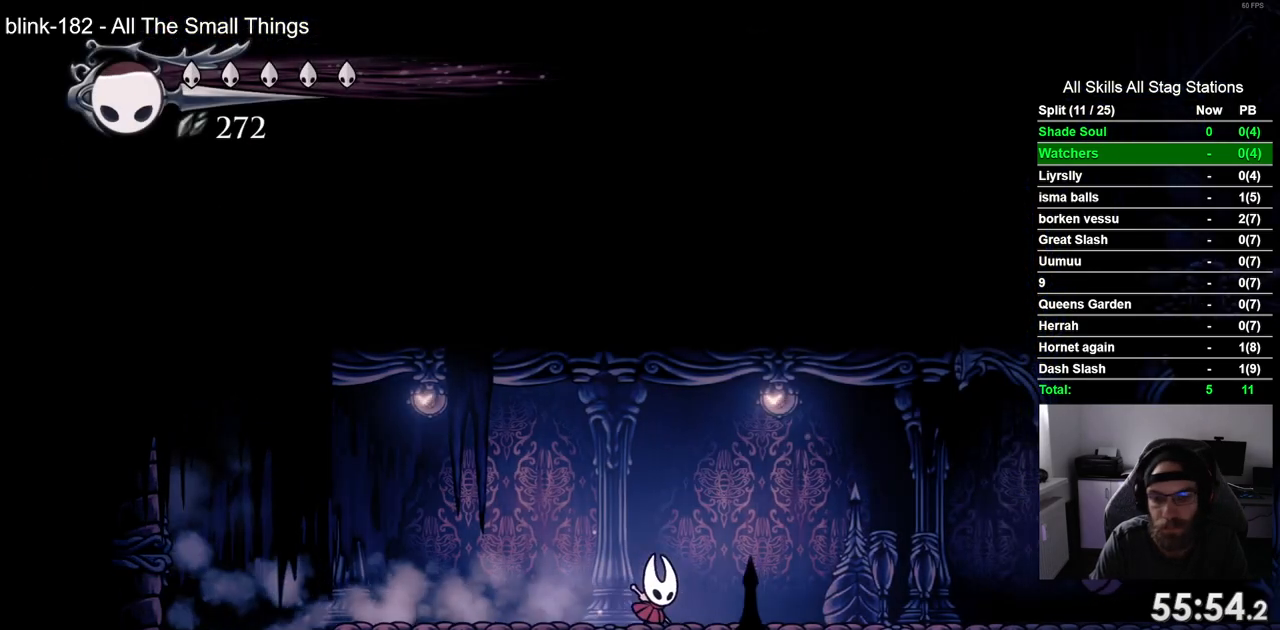
{"dt_ms": 500, "buttons": ["DPAD_RIGHT"], "left_stick": "center", "right_stick": "center", "events": [[217, "R2", "down"], [450, "R2", "up"]]}
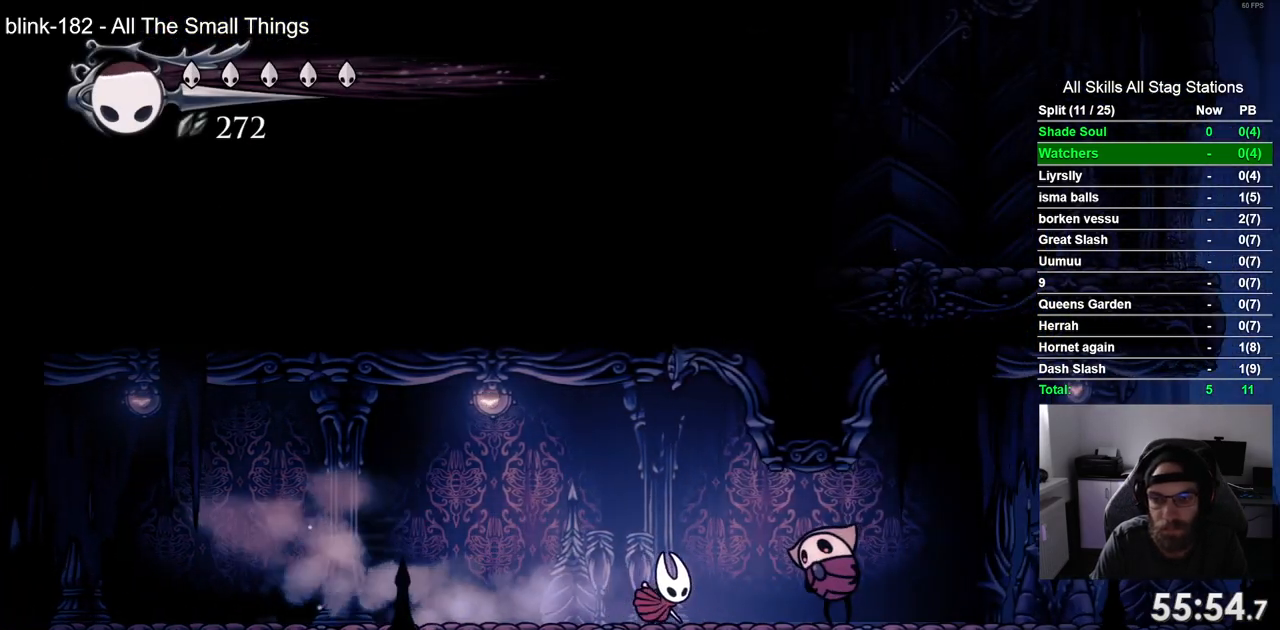
{"dt_ms": 500, "buttons": ["SQUARE"], "left_stick": "center", "right_stick": "center", "events": [[50, "SQUARE", "down"], [100, "DPAD_RIGHT", "up"], [217, "SQUARE", "up"], [333, "DPAD_RIGHT", "down"], [450, "SQUARE", "down"], [500, "DPAD_RIGHT", "up"]]}
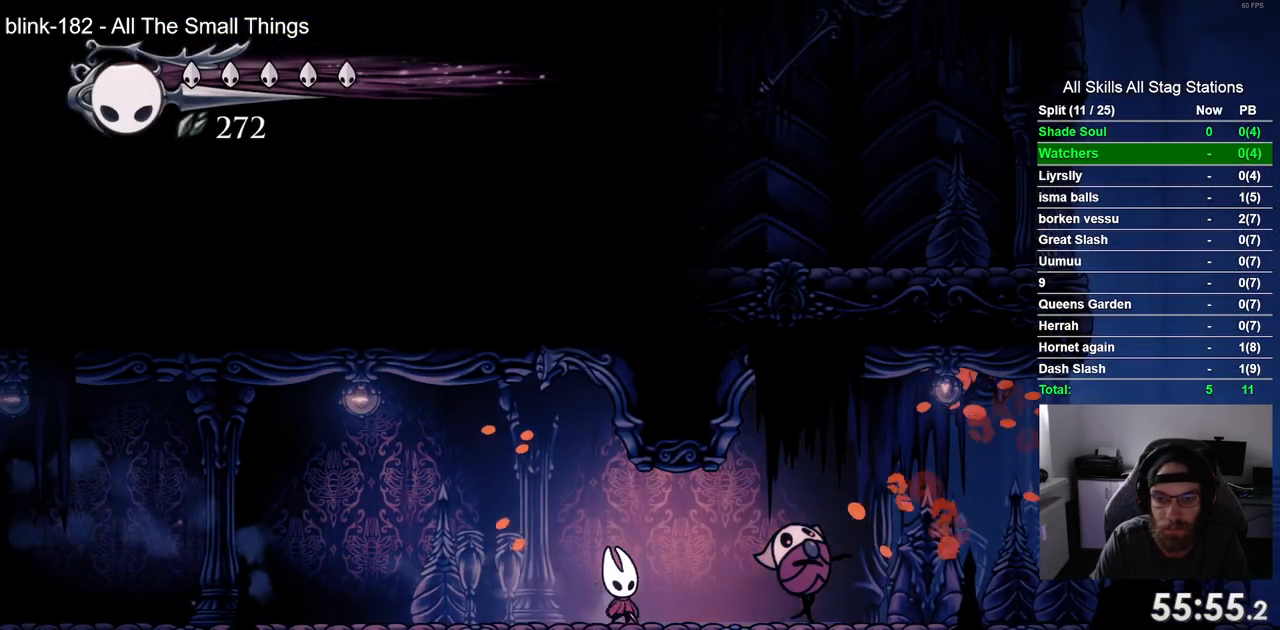
{"dt_ms": 500, "buttons": ["DPAD_RIGHT"], "left_stick": "center", "right_stick": "center", "events": [[100, "SQUARE", "up"], [217, "DPAD_RIGHT", "down"]]}
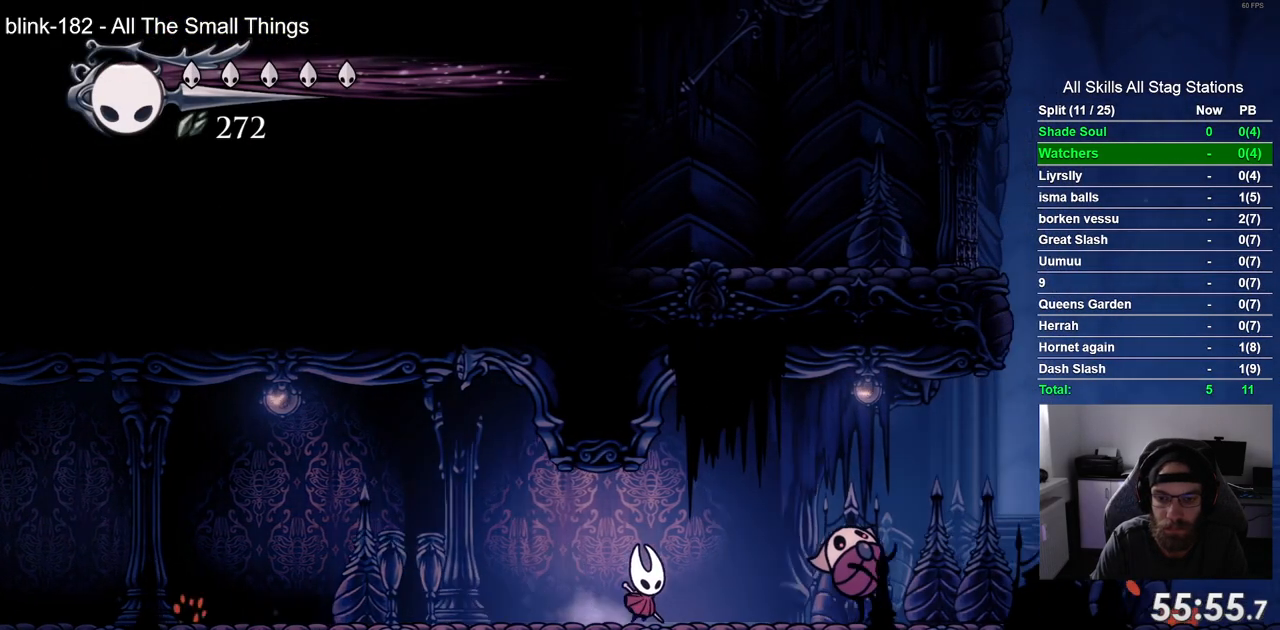
{"dt_ms": 500, "buttons": ["SQUARE", "DPAD_RIGHT"], "left_stick": "center", "right_stick": "center", "events": [[350, "SQUARE", "down"]]}
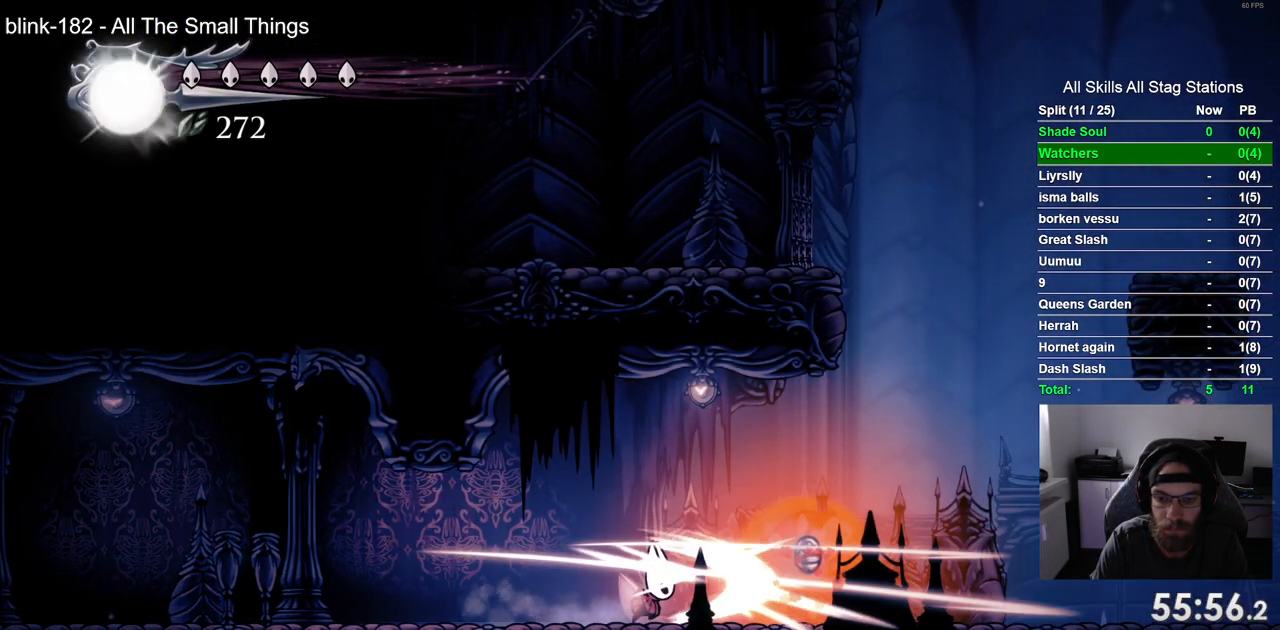
{"dt_ms": 500, "buttons": ["R2", "DPAD_RIGHT"], "left_stick": "center", "right_stick": "center", "events": [[17, "SQUARE", "up"], [333, "R2", "down"]]}
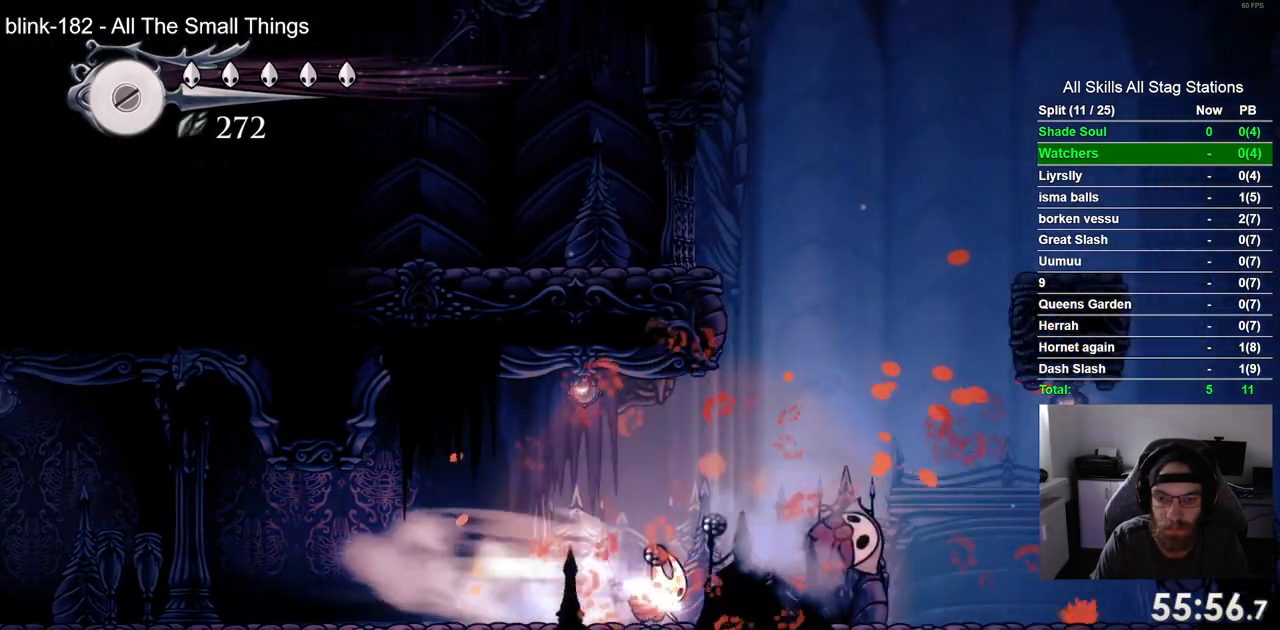
{"dt_ms": 500, "buttons": ["DPAD_RIGHT"], "left_stick": "center", "right_stick": "center", "events": [[50, "R2", "up"]]}
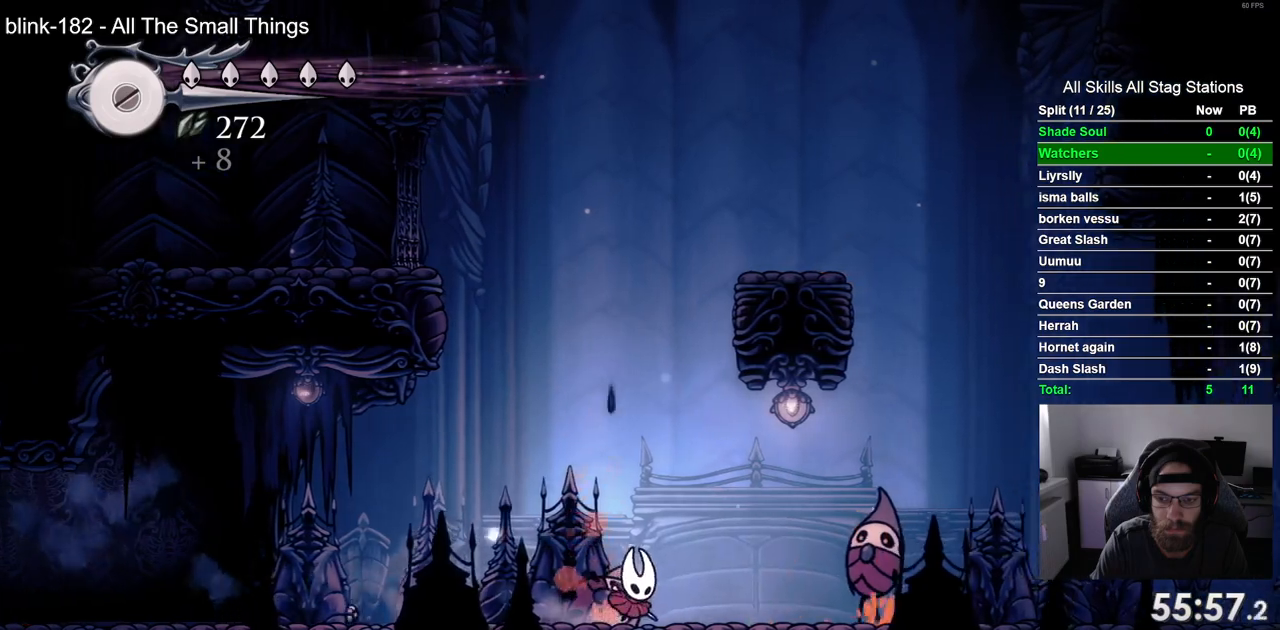
{"dt_ms": 500, "buttons": [], "left_stick": "center", "right_stick": "center", "events": [[17, "DPAD_RIGHT", "up"]]}
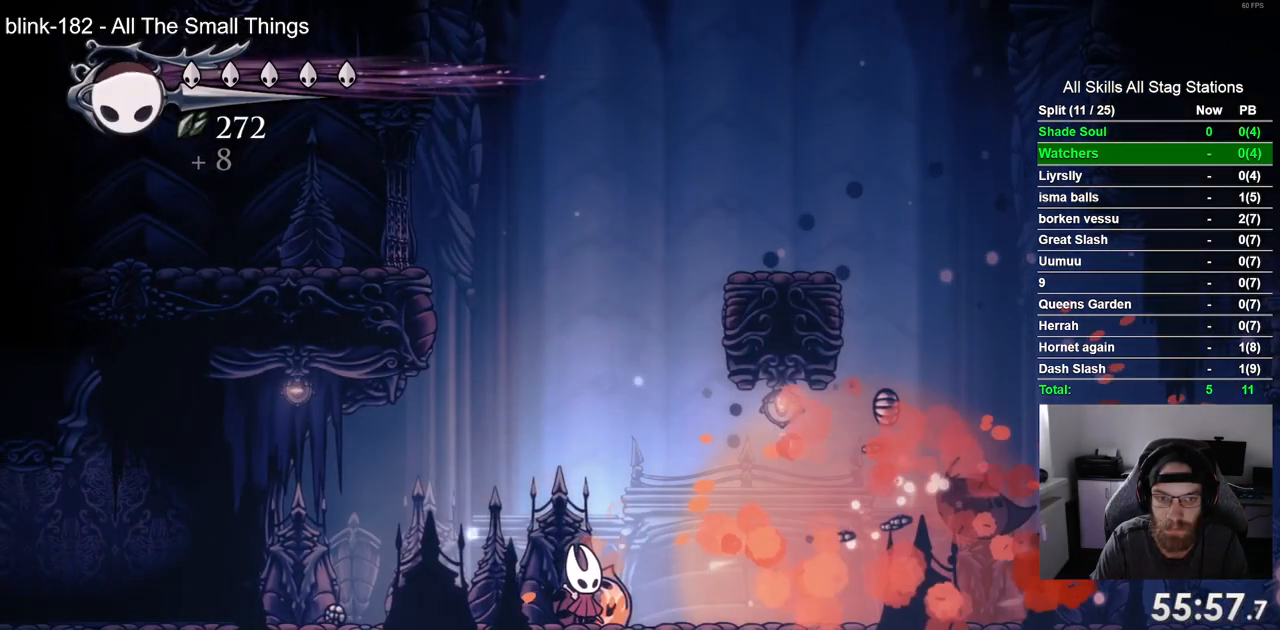
{"dt_ms": 500, "buttons": ["CROSS", "DPAD_UP", "DPAD_LEFT"], "left_stick": "center", "right_stick": "center", "events": [[50, "DPAD_LEFT", "down"], [83, "CROSS", "down"], [283, "DPAD_UP", "down"]]}
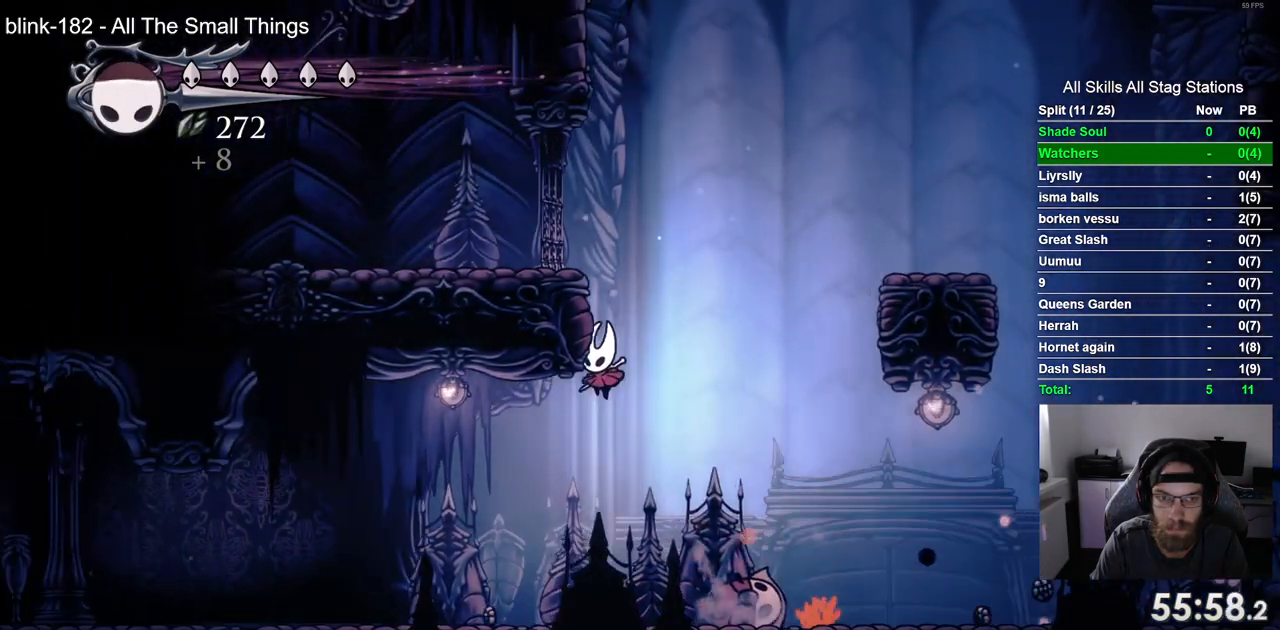
{"dt_ms": 500, "buttons": [], "left_stick": "center", "right_stick": "center", "events": [[17, "CROSS", "up"], [67, "DPAD_LEFT", "up"], [100, "CROSS", "down"], [167, "DPAD_RIGHT", "down"], [267, "DPAD_RIGHT", "up"], [350, "DPAD_UP", "up"], [467, "CROSS", "up"]]}
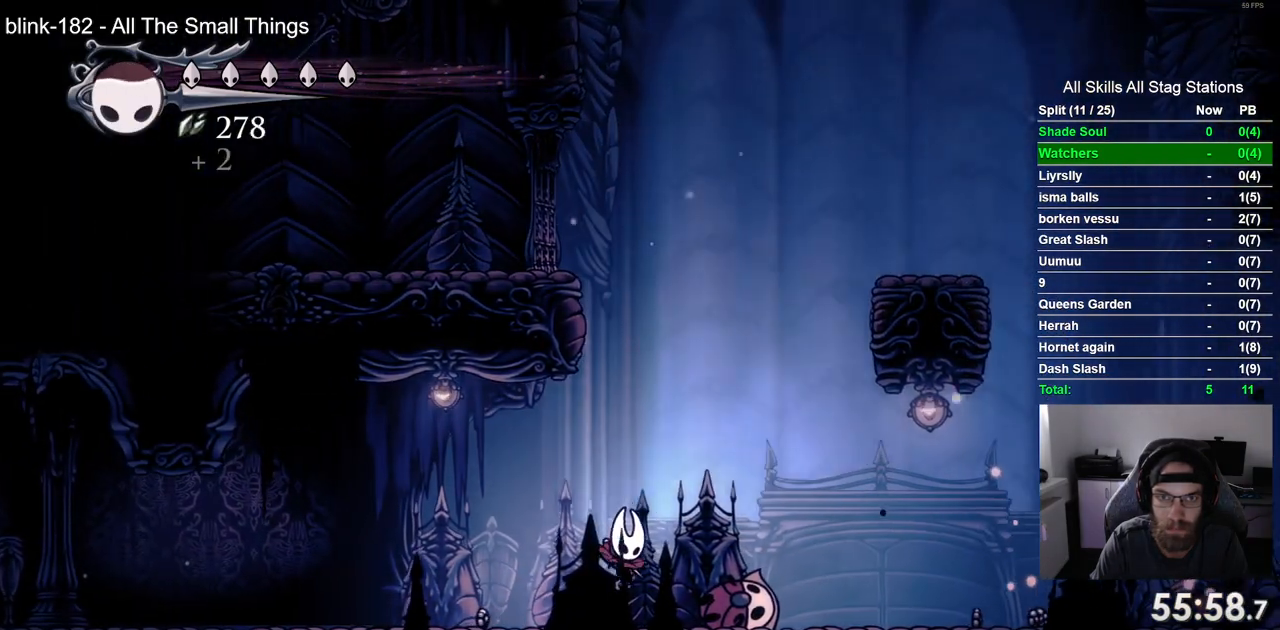
{"dt_ms": 500, "buttons": ["CROSS", "DPAD_UP", "DPAD_LEFT"], "left_stick": "center", "right_stick": "center", "events": [[50, "DPAD_LEFT", "down"], [67, "DPAD_RIGHT", "down"], [117, "CROSS", "down"], [117, "DPAD_LEFT", "up"], [117, "DPAD_RIGHT", "up"], [283, "DPAD_LEFT", "down"], [367, "DPAD_UP", "down"]]}
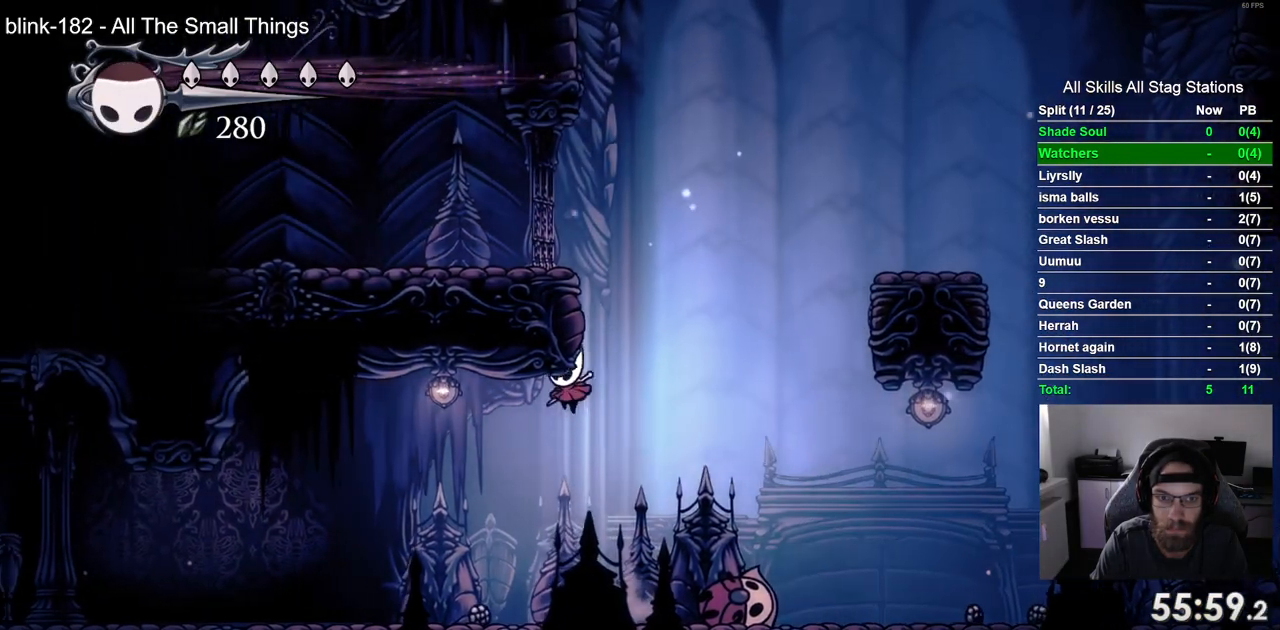
{"dt_ms": 1000, "buttons": ["DPAD_UP", "DPAD_LEFT"], "left_stick": "center", "right_stick": "center"}
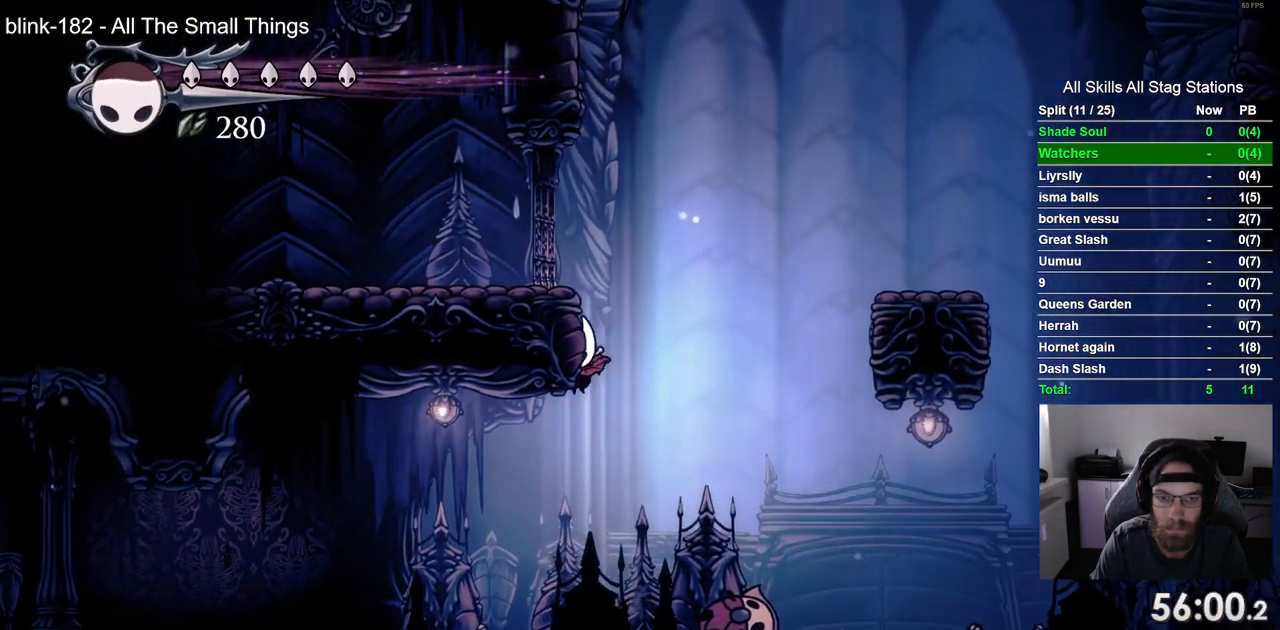
{"dt_ms": 500, "buttons": [], "left_stick": "center", "right_stick": "center", "events": [[17, "DPAD_LEFT", "up"], [50, "CROSS", "down"], [267, "DPAD_UP", "up"], [417, "CROSS", "up"]]}
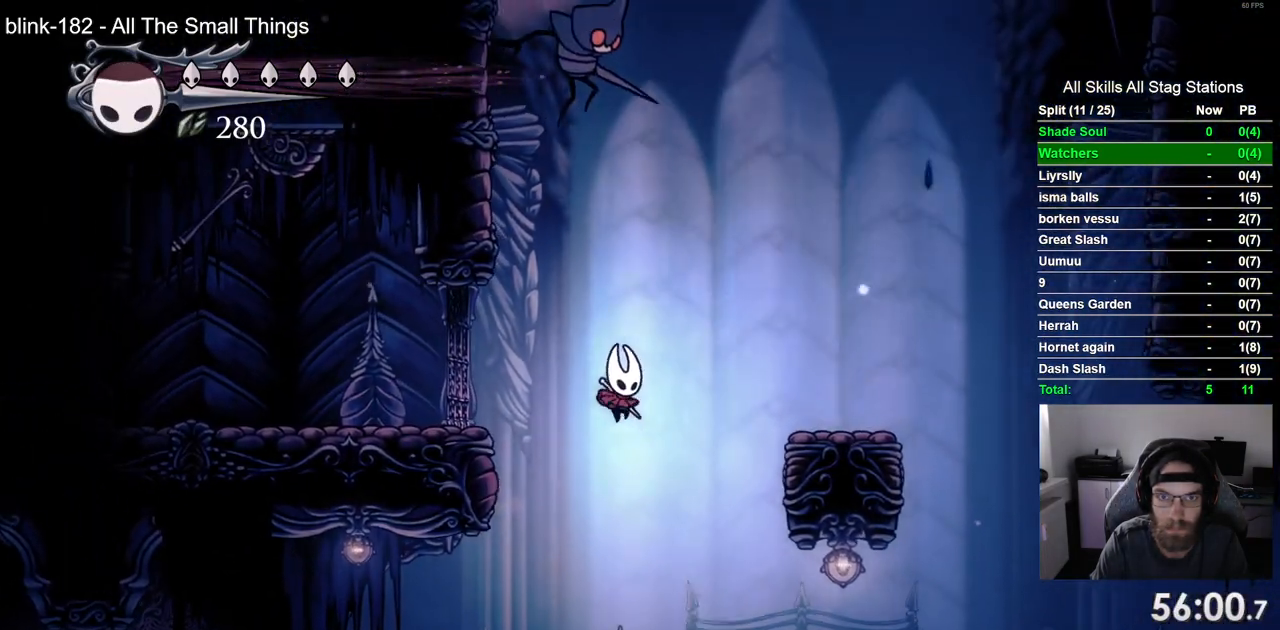
{"dt_ms": 500, "buttons": [], "left_stick": "center", "right_stick": "center", "events": []}
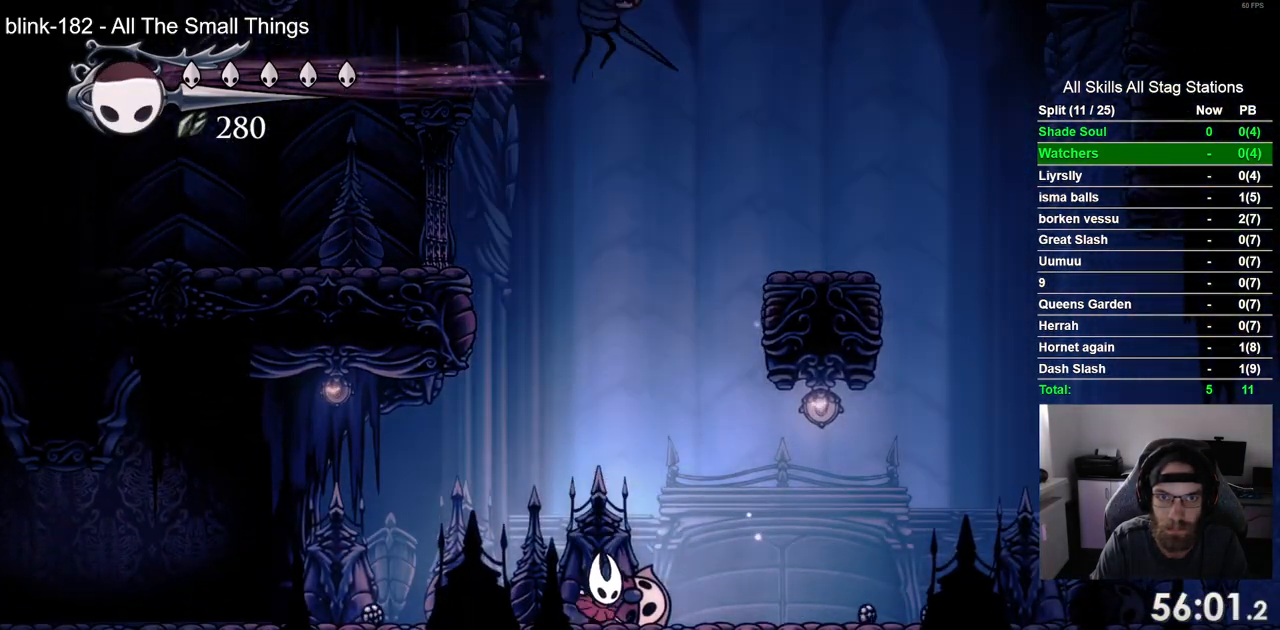
{"dt_ms": 500, "buttons": ["CROSS", "SQUARE", "DPAD_UP"], "left_stick": "center", "right_stick": "center", "events": [[100, "DPAD_UP", "down"], [117, "CROSS", "down"], [217, "DPAD_RIGHT", "down"], [400, "DPAD_RIGHT", "up"], [483, "SQUARE", "down"]]}
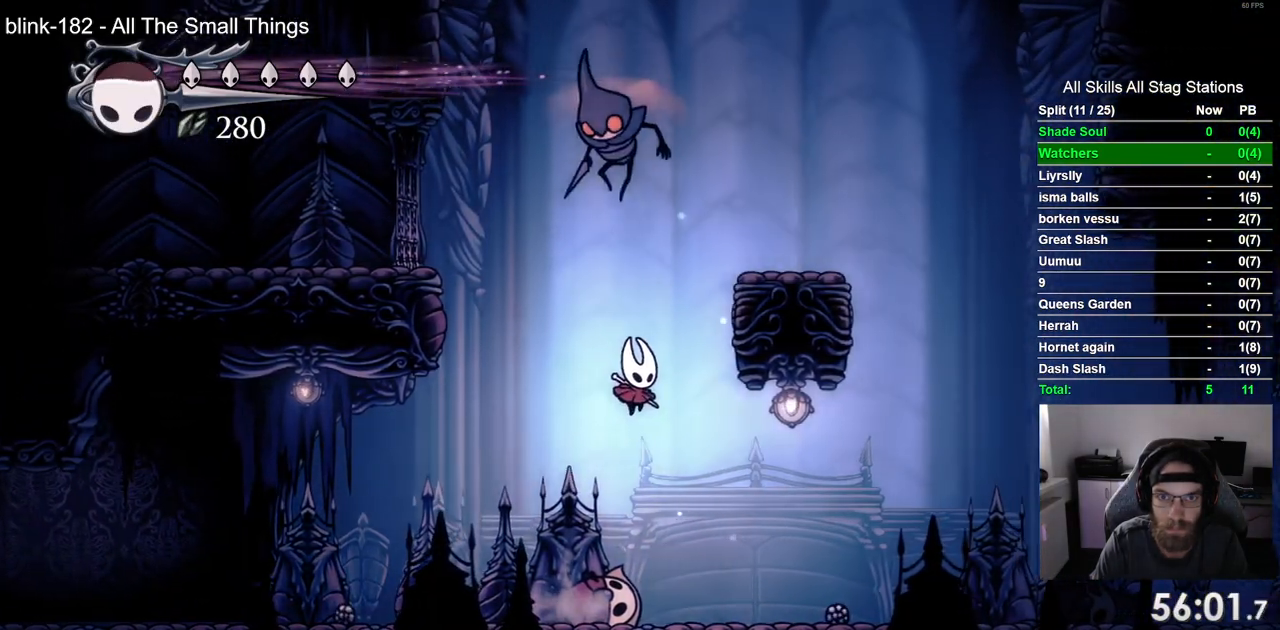
{"dt_ms": 500, "buttons": [], "left_stick": "center", "right_stick": "center", "events": [[117, "DPAD_UP", "up"], [133, "SQUARE", "up"], [150, "CROSS", "up"]]}
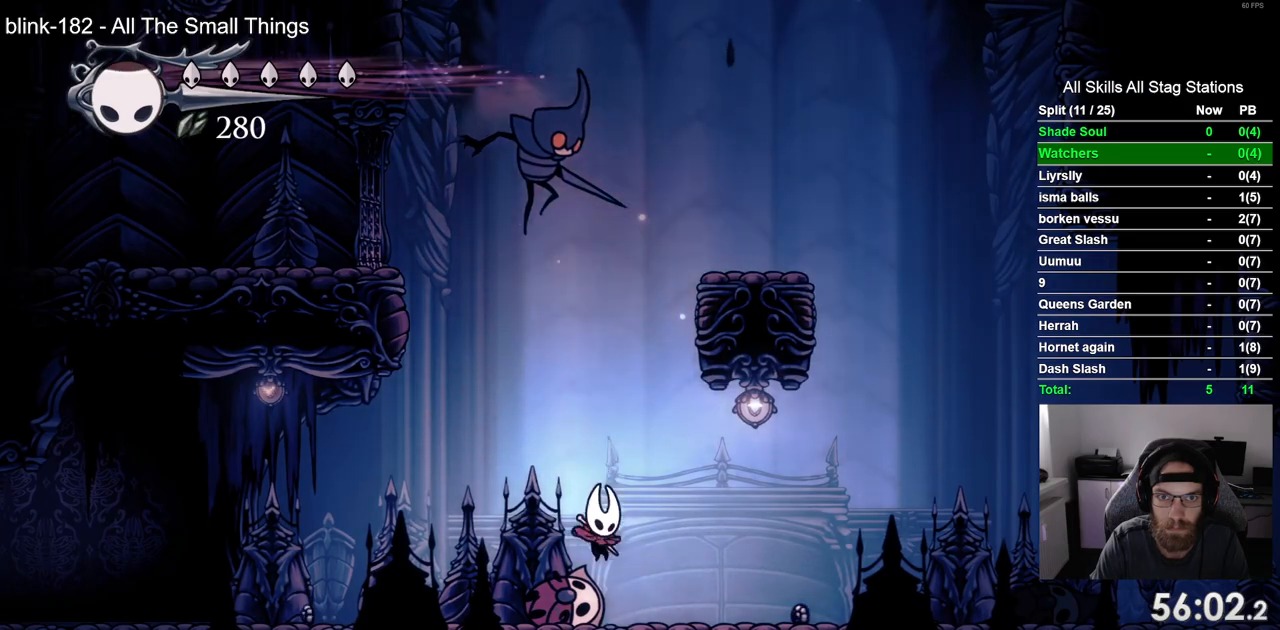
{"dt_ms": 500, "buttons": [], "left_stick": "center", "right_stick": "center", "events": [[67, "DPAD_UP", "down"], [100, "DPAD_LEFT", "down"], [117, "CROSS", "down"], [317, "SQUARE", "down"], [400, "DPAD_LEFT", "up"], [433, "DPAD_UP", "up"], [450, "CROSS", "up"], [467, "SQUARE", "up"]]}
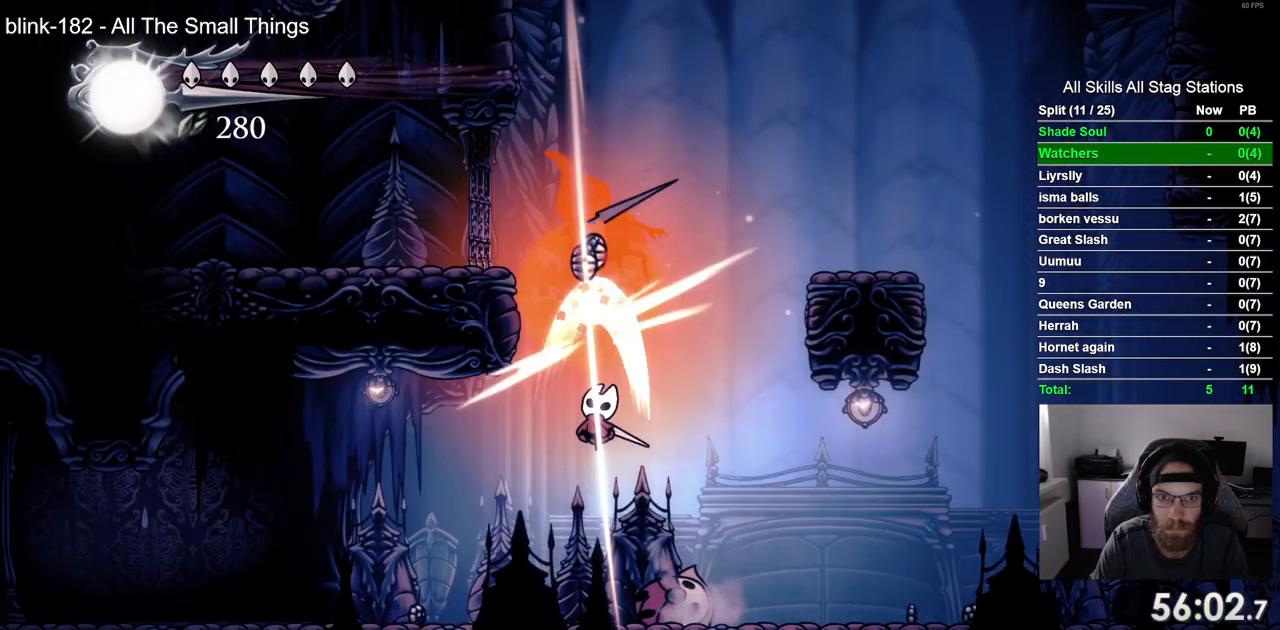
{"dt_ms": 500, "buttons": ["CROSS"], "left_stick": "center", "right_stick": "center", "events": [[333, "DPAD_LEFT", "down"], [383, "CROSS", "down"], [467, "DPAD_LEFT", "up"]]}
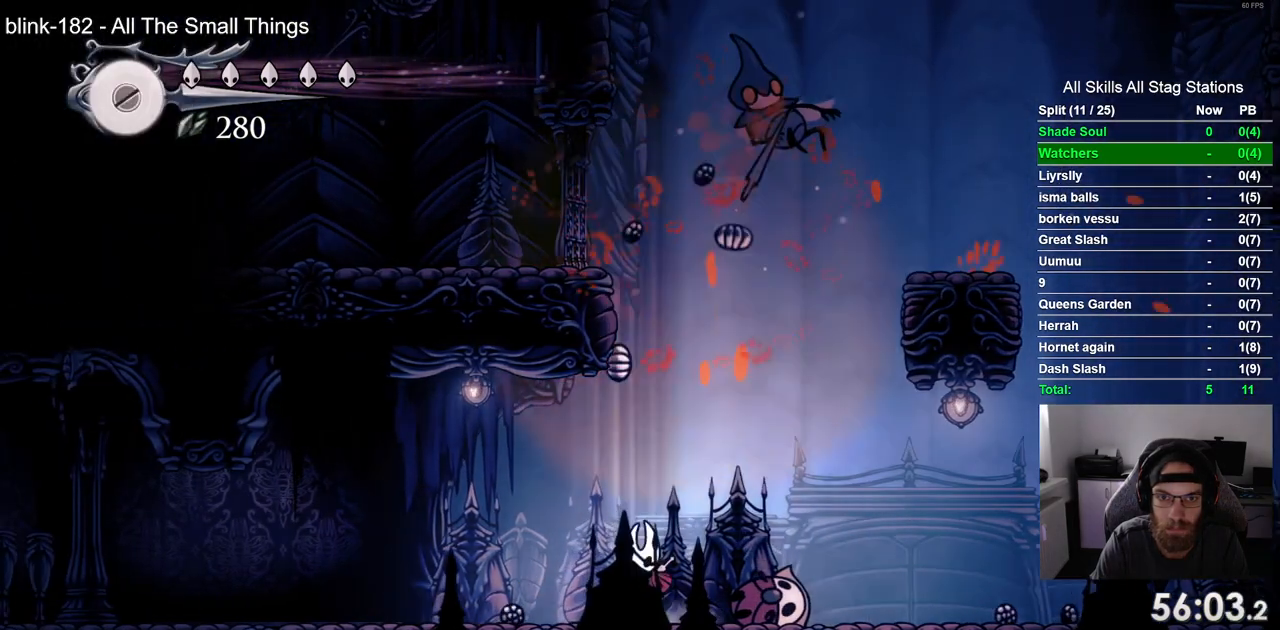
{"dt_ms": 500, "buttons": ["DPAD_RIGHT"], "left_stick": "center", "right_stick": "center", "events": [[67, "CROSS", "up"], [200, "DPAD_LEFT", "down"], [300, "DPAD_LEFT", "up"], [383, "DPAD_RIGHT", "down"]]}
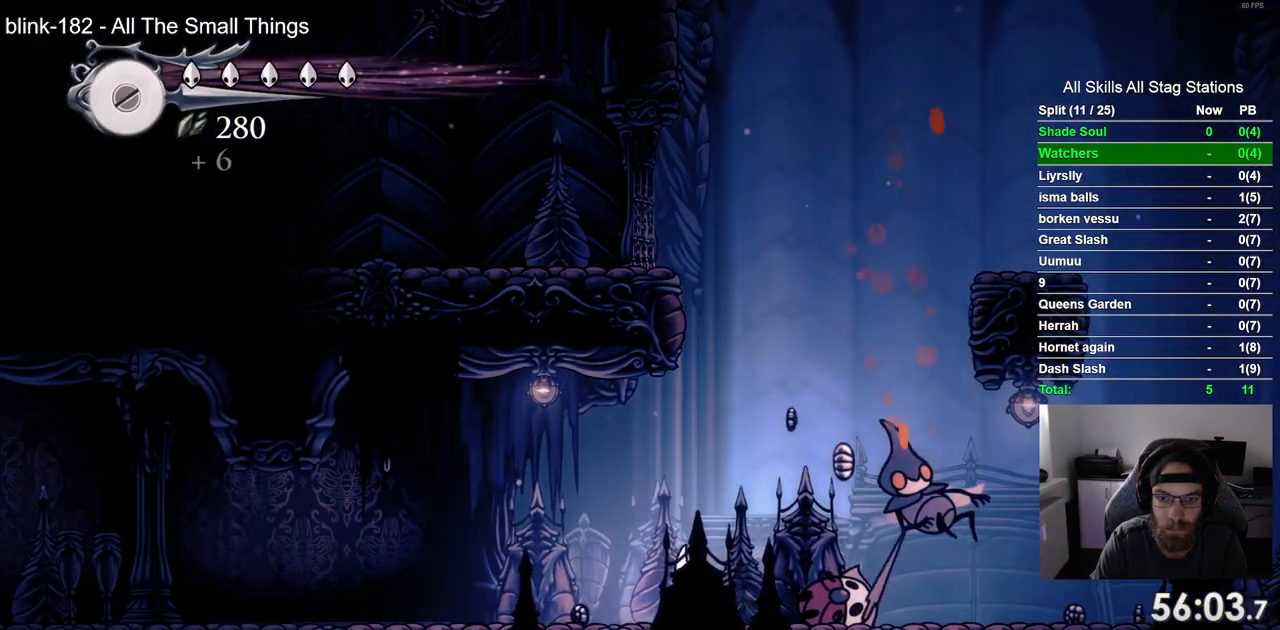
{"dt_ms": 500, "buttons": ["R2", "DPAD_RIGHT"], "left_stick": "center", "right_stick": "center", "events": [[300, "R2", "down"]]}